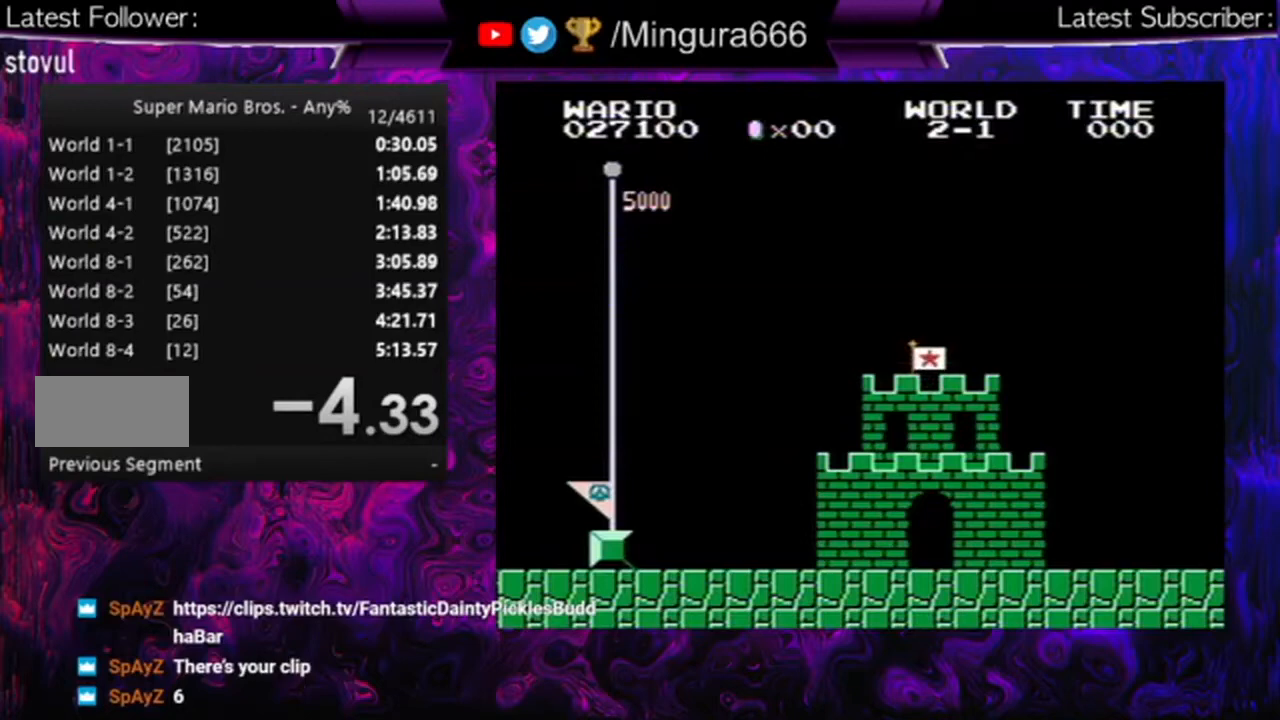
Gameplay with a controller (Nintendo layout); each line is a JSON object with the inputs held at the frame after it. "events" lists button and stick changes between this image and that frame as [ms after this image, input, new state], when the widget could be followed in between. Not read: L3 R3.
{"buttons": ["A", "B"], "events": [[33, "B", "down"], [167, "A", "up"], [200, "B", "up"], [367, "B", "down"], [433, "A", "down"]]}
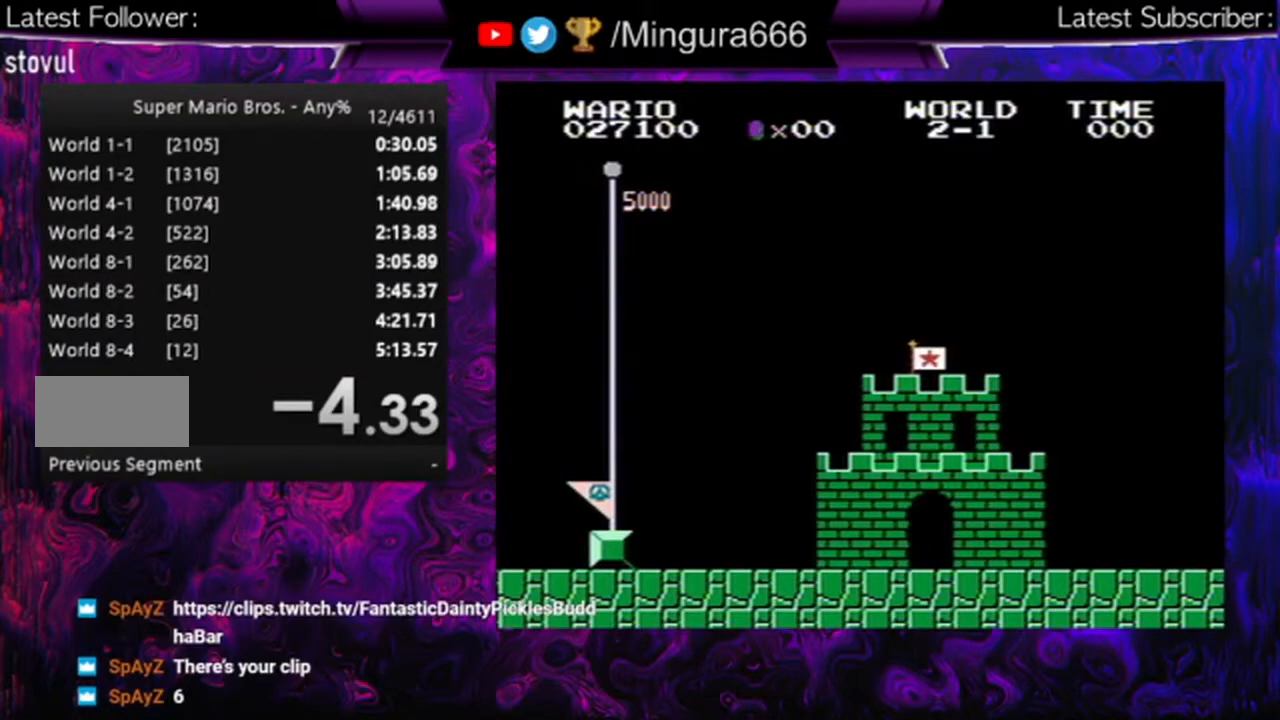
{"buttons": [], "events": [[200, "A", "up"], [233, "B", "up"]]}
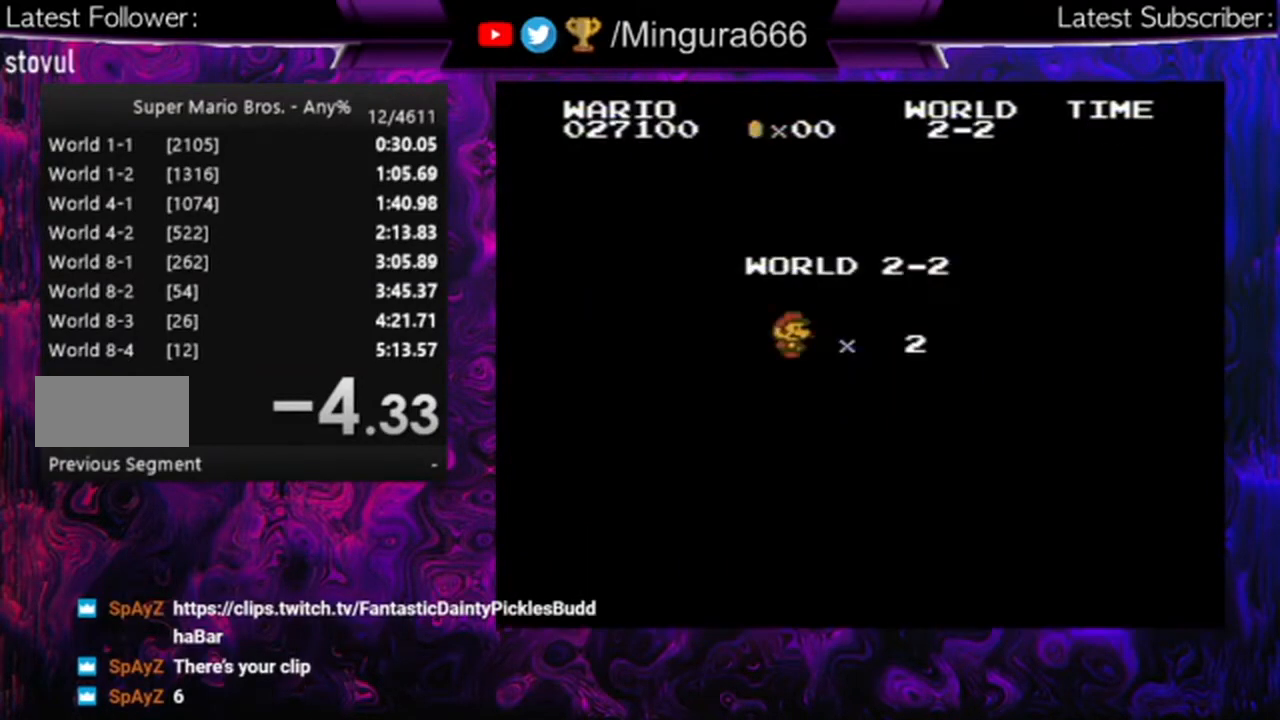
{"buttons": [], "events": []}
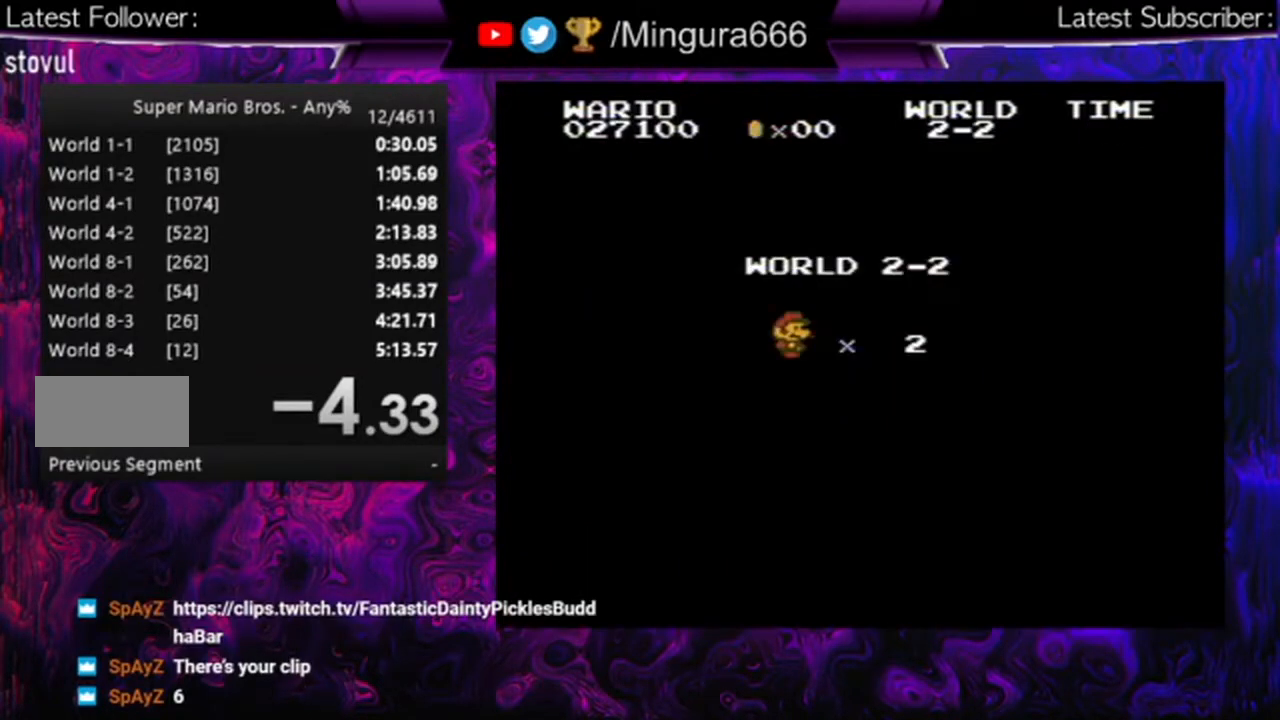
{"buttons": [], "events": []}
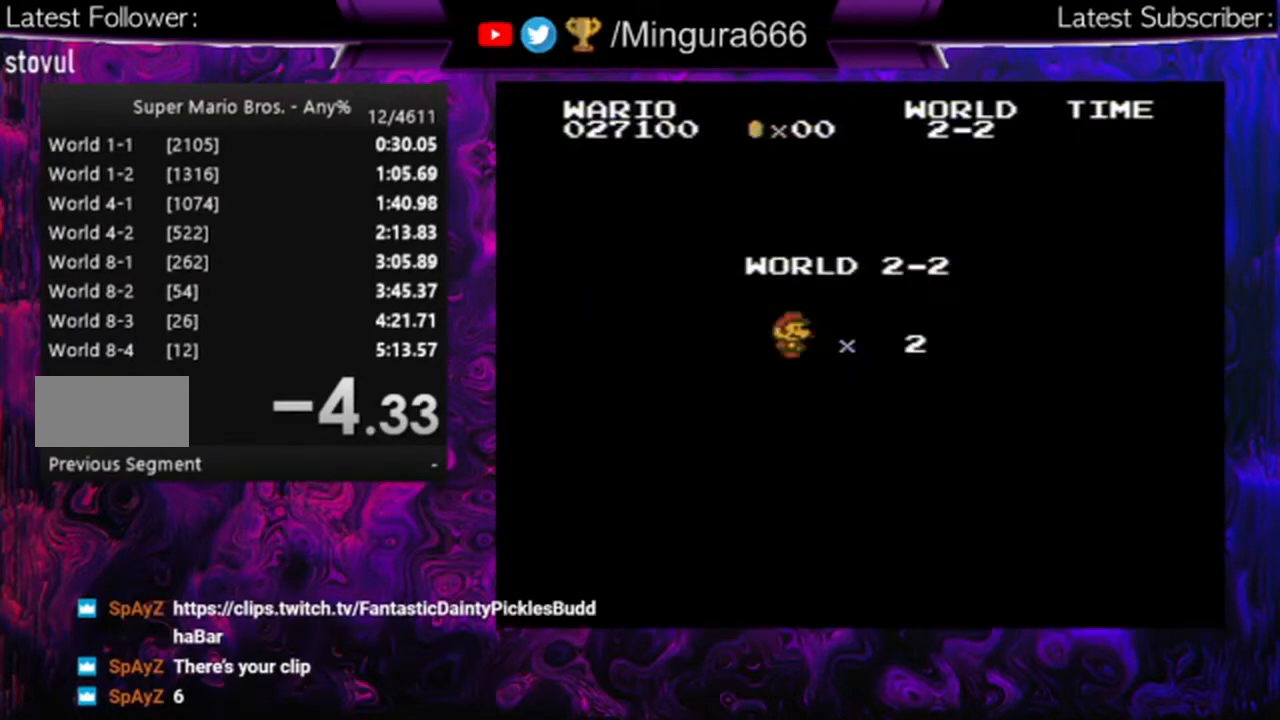
{"buttons": [], "events": []}
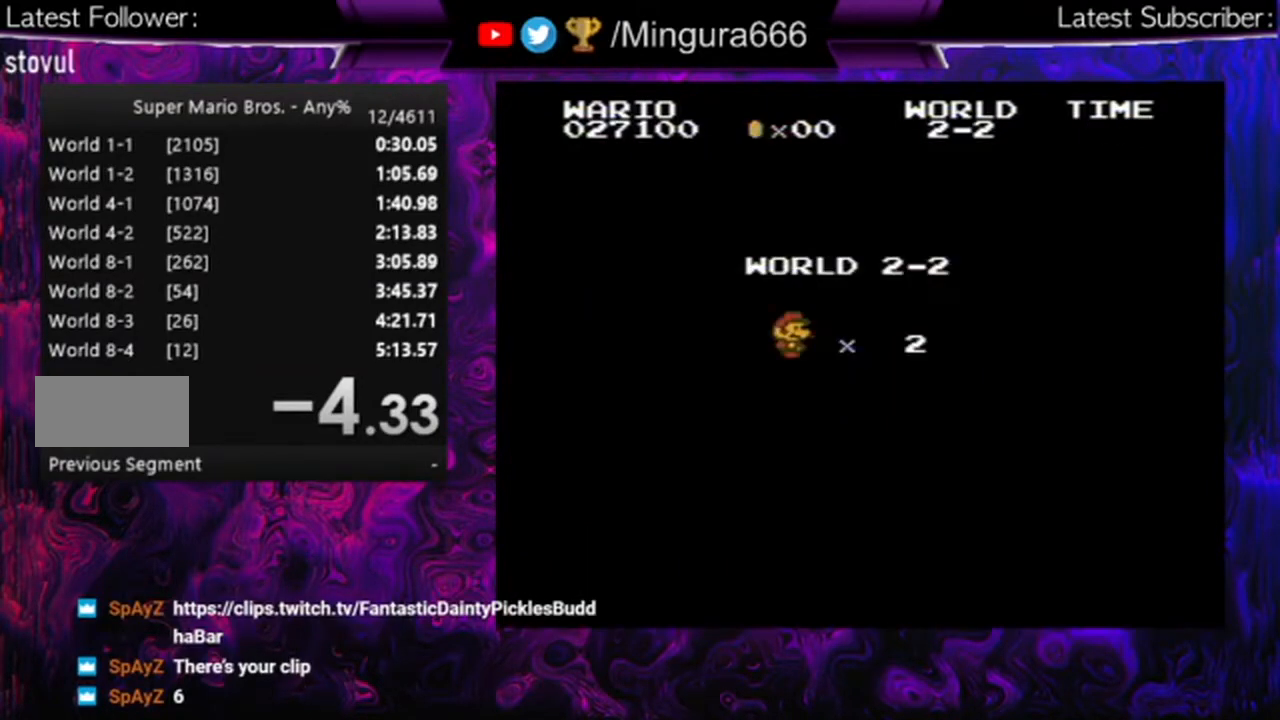
{"buttons": [], "events": []}
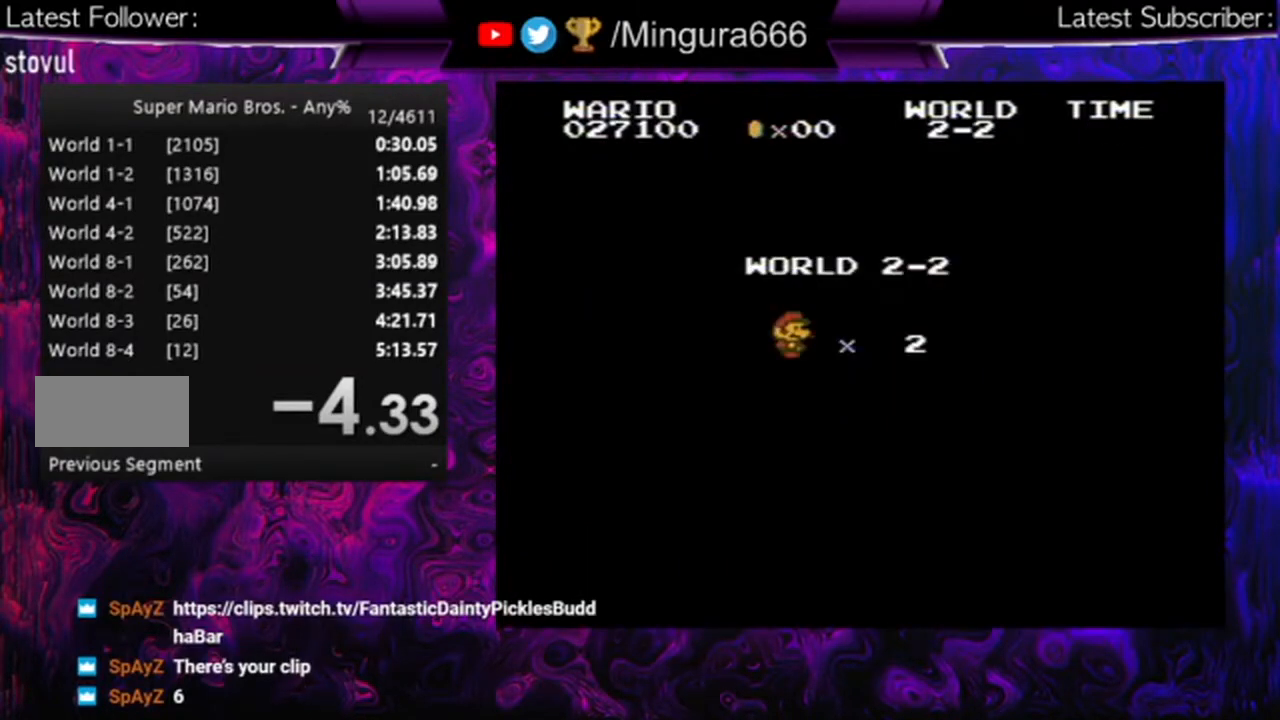
{"buttons": ["B", "DPAD_RIGHT"], "events": [[200, "B", "down"], [233, "DPAD_RIGHT", "down"]]}
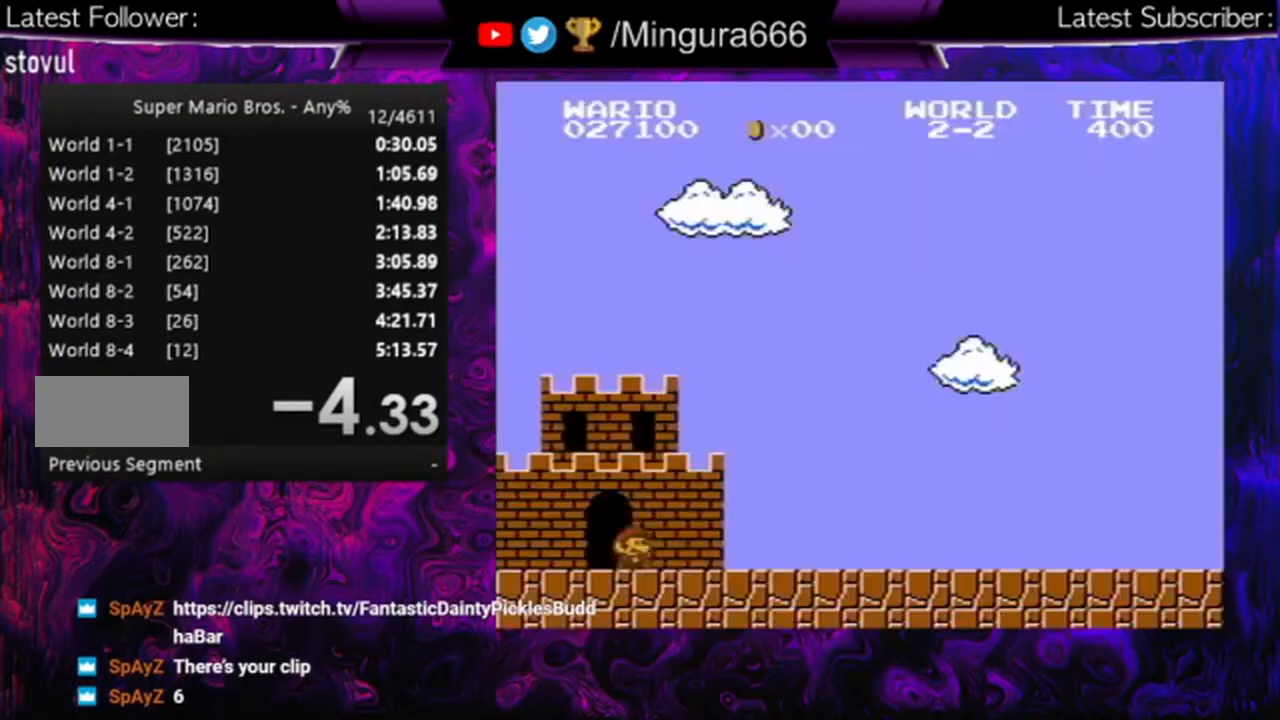
{"buttons": ["B", "DPAD_RIGHT"], "events": []}
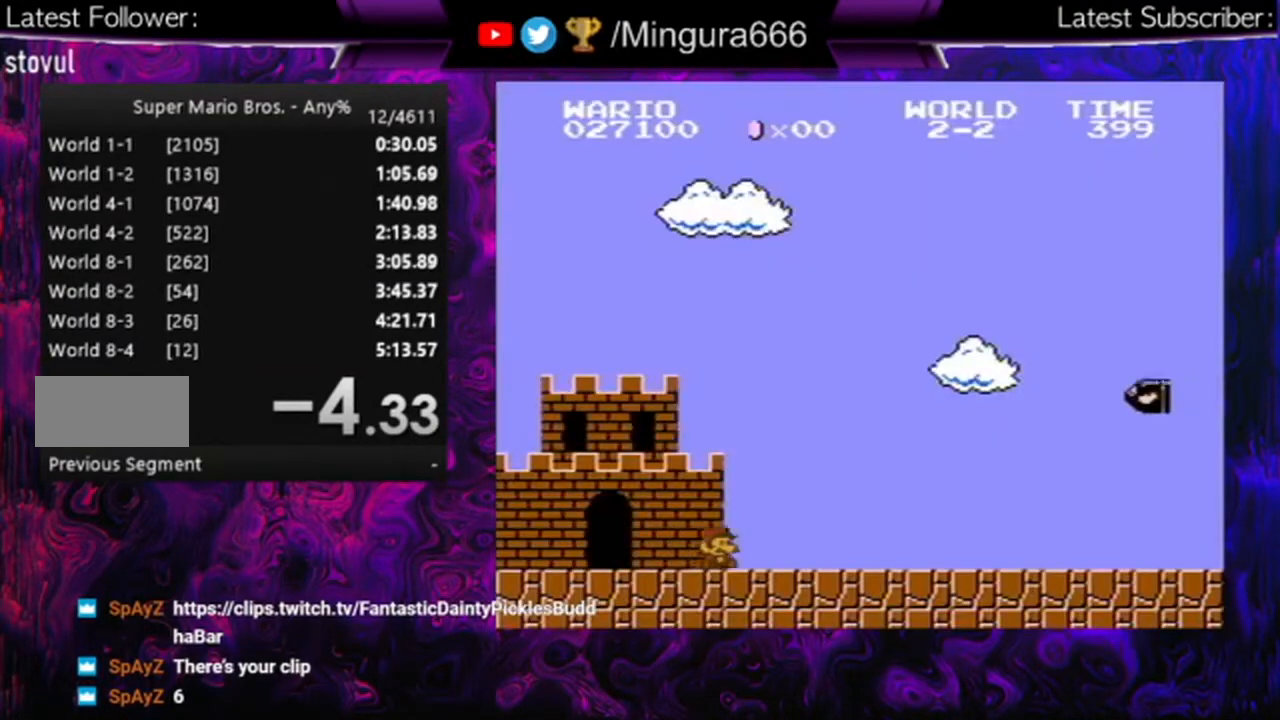
{"buttons": ["B", "DPAD_RIGHT"], "events": []}
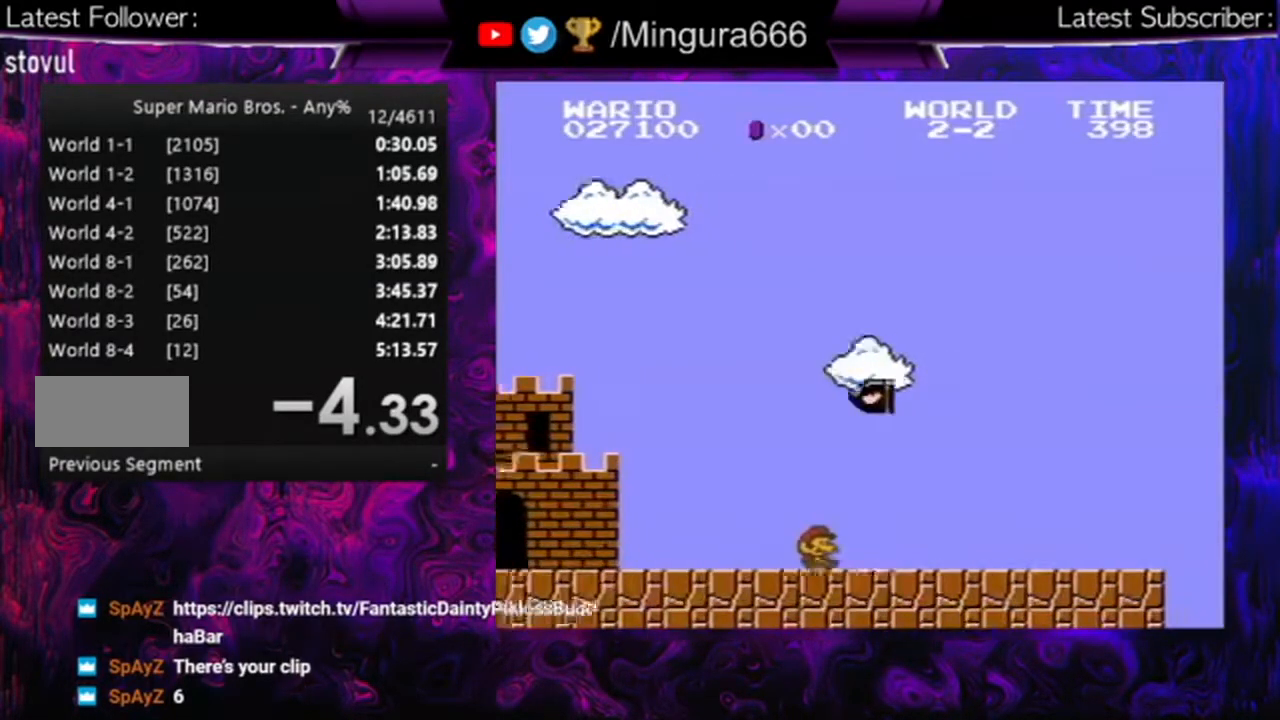
{"buttons": ["B", "DPAD_RIGHT"], "events": []}
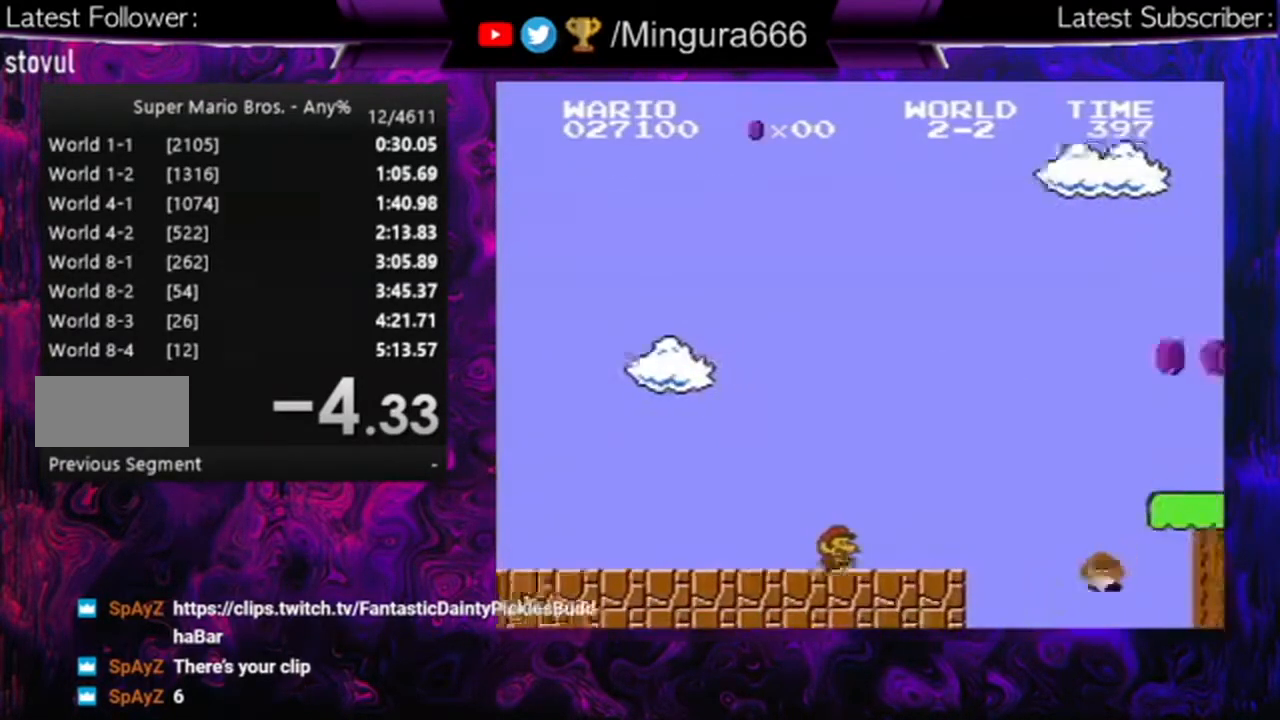
{"buttons": ["A", "B", "DPAD_RIGHT"], "events": [[133, "A", "down"]]}
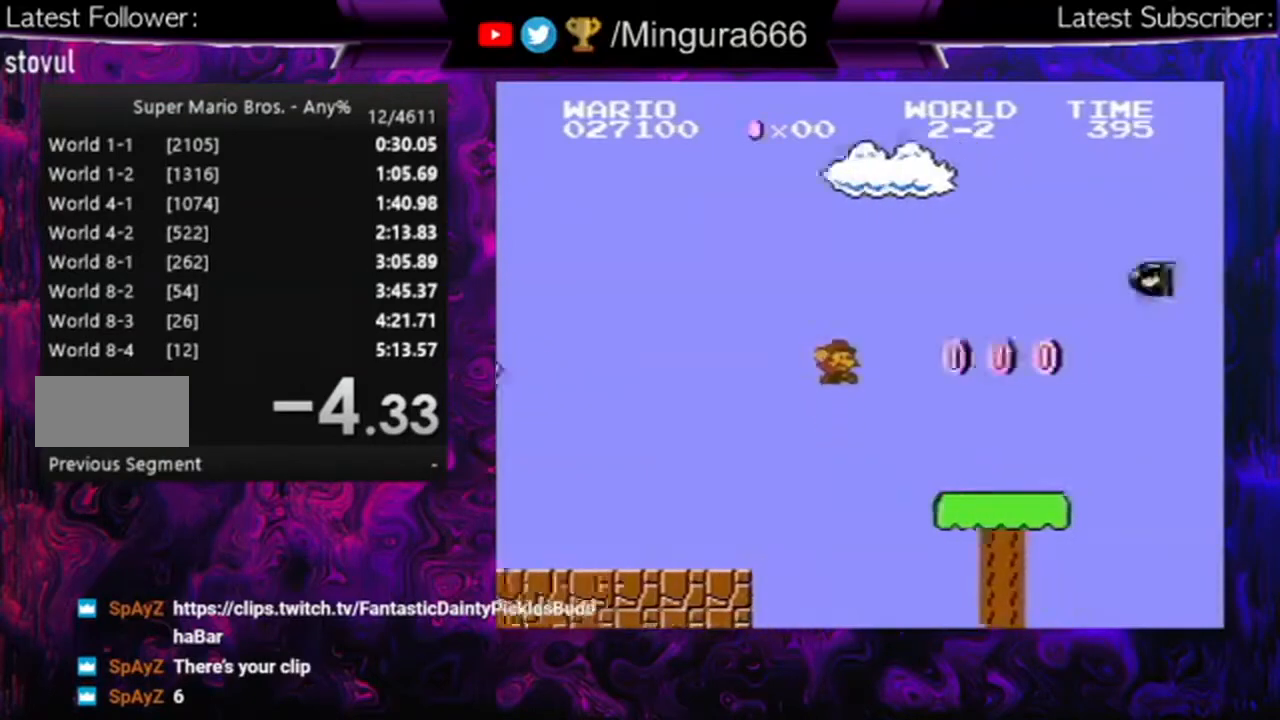
{"buttons": ["B", "DPAD_LEFT"], "events": [[100, "A", "up"], [100, "DPAD_RIGHT", "up"], [133, "DPAD_UP", "down"], [167, "DPAD_LEFT", "down"], [167, "DPAD_UP", "up"]]}
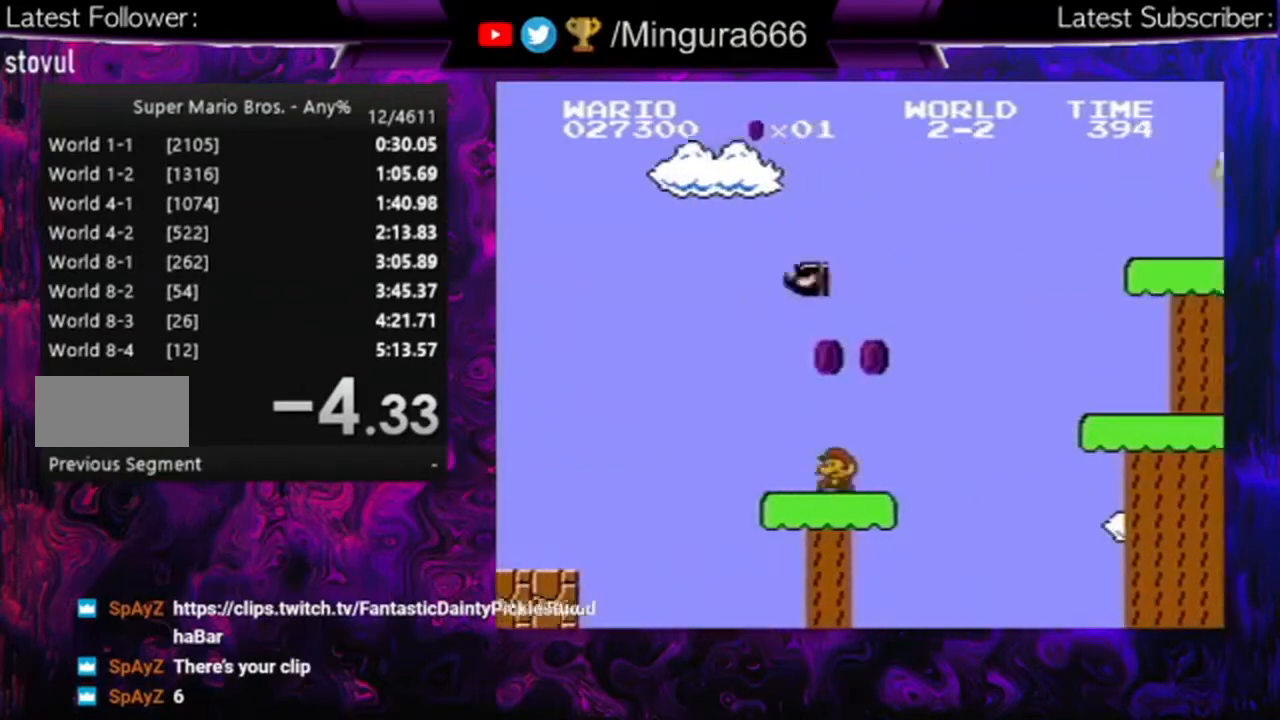
{"buttons": ["B", "DPAD_LEFT"], "events": [[100, "A", "down"], [100, "DPAD_LEFT", "up"], [100, "DPAD_UP", "down"], [133, "DPAD_UP", "up"], [333, "DPAD_LEFT", "down"], [467, "A", "up"]]}
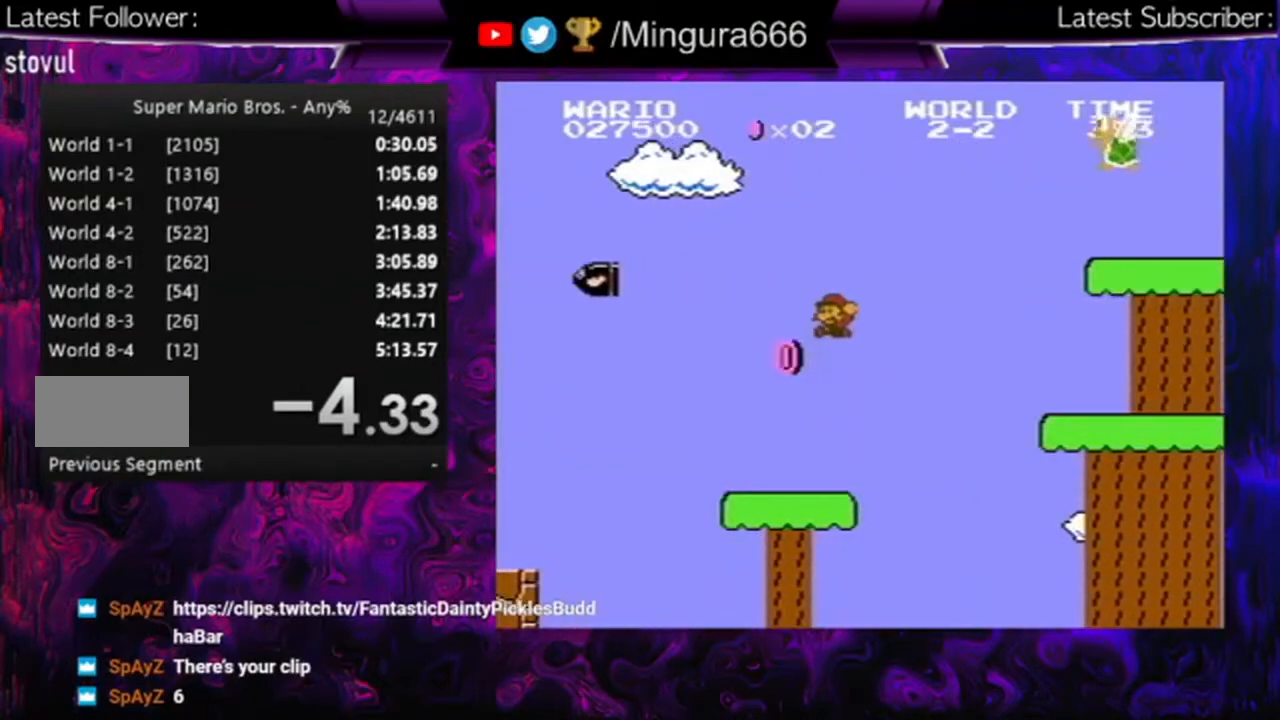
{"buttons": ["B", "DPAD_RIGHT"], "events": [[300, "DPAD_LEFT", "up"], [467, "DPAD_RIGHT", "down"]]}
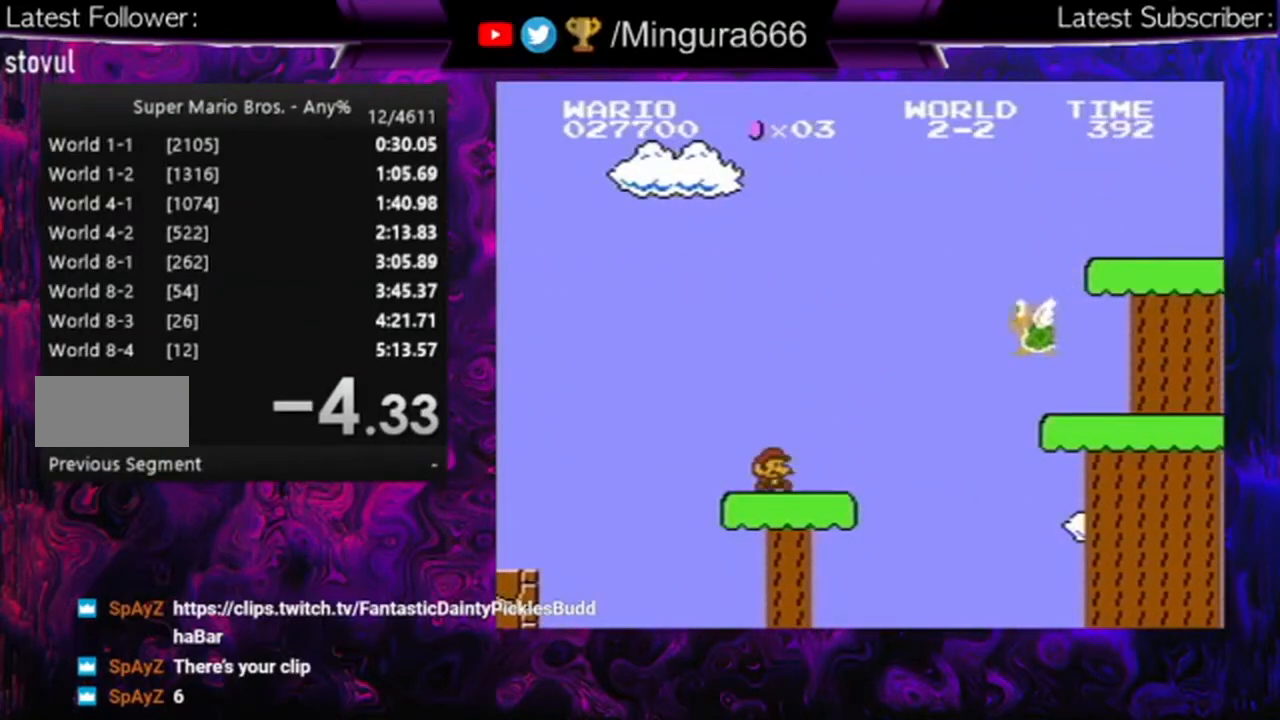
{"buttons": ["B", "DPAD_RIGHT"], "events": [[100, "DPAD_RIGHT", "up"], [333, "DPAD_RIGHT", "down"]]}
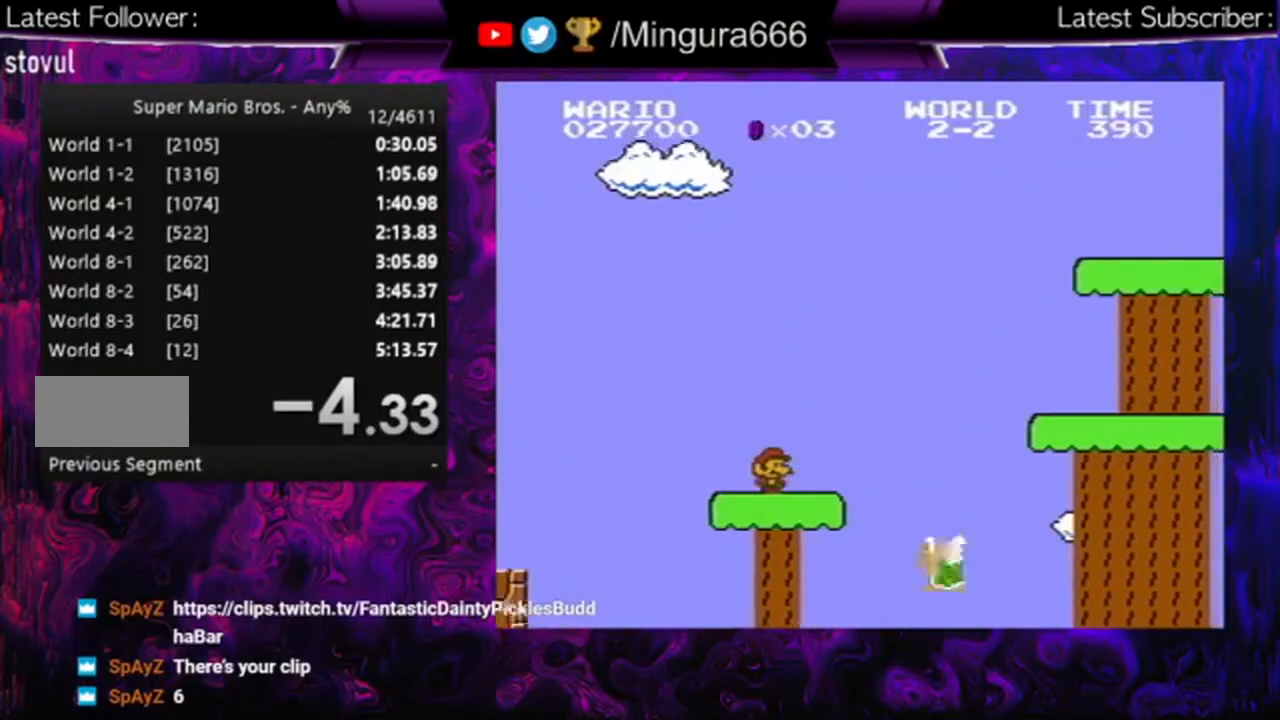
{"buttons": ["A", "B", "DPAD_RIGHT"], "events": [[333, "A", "down"]]}
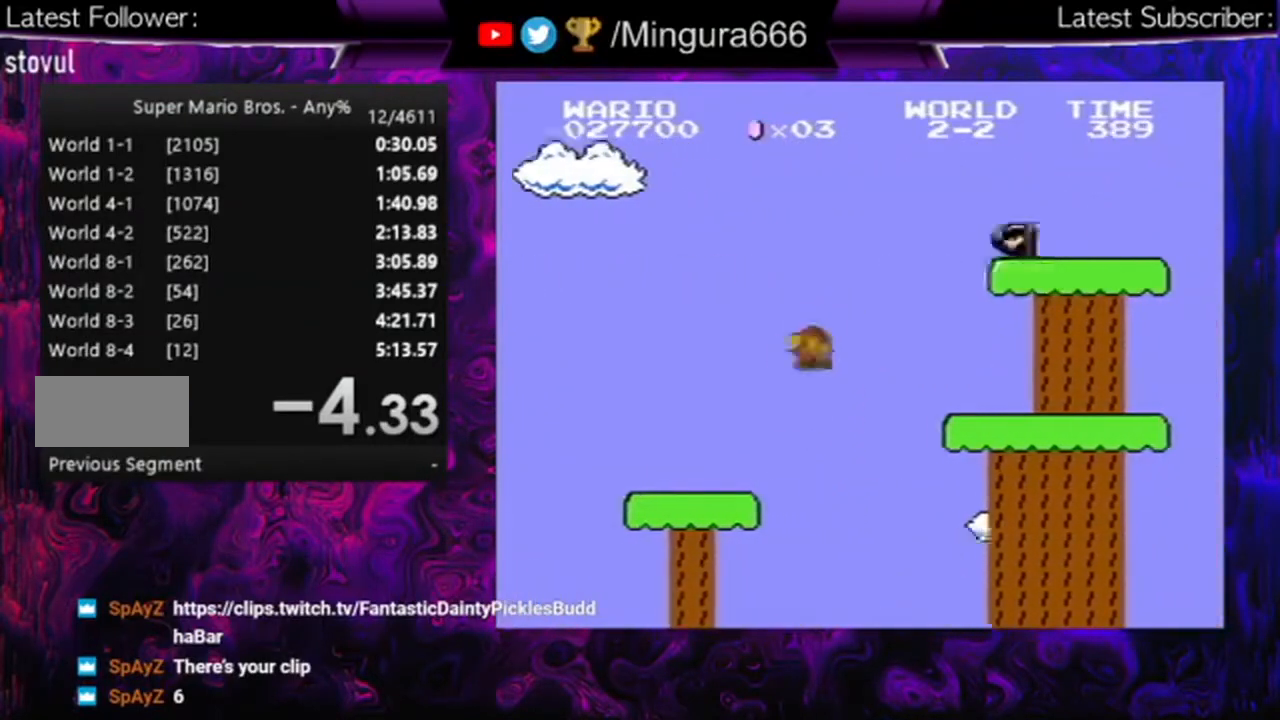
{"buttons": ["B", "DPAD_RIGHT"], "events": [[400, "A", "up"]]}
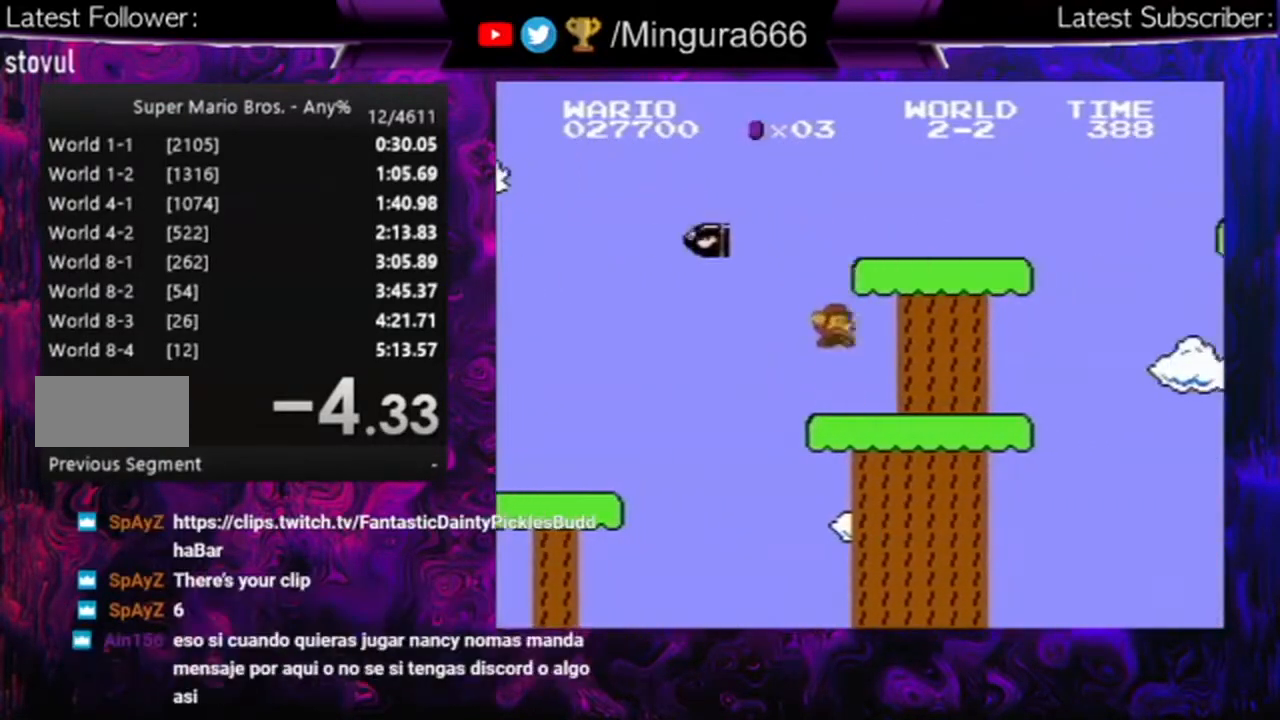
{"buttons": ["B", "DPAD_RIGHT"], "events": []}
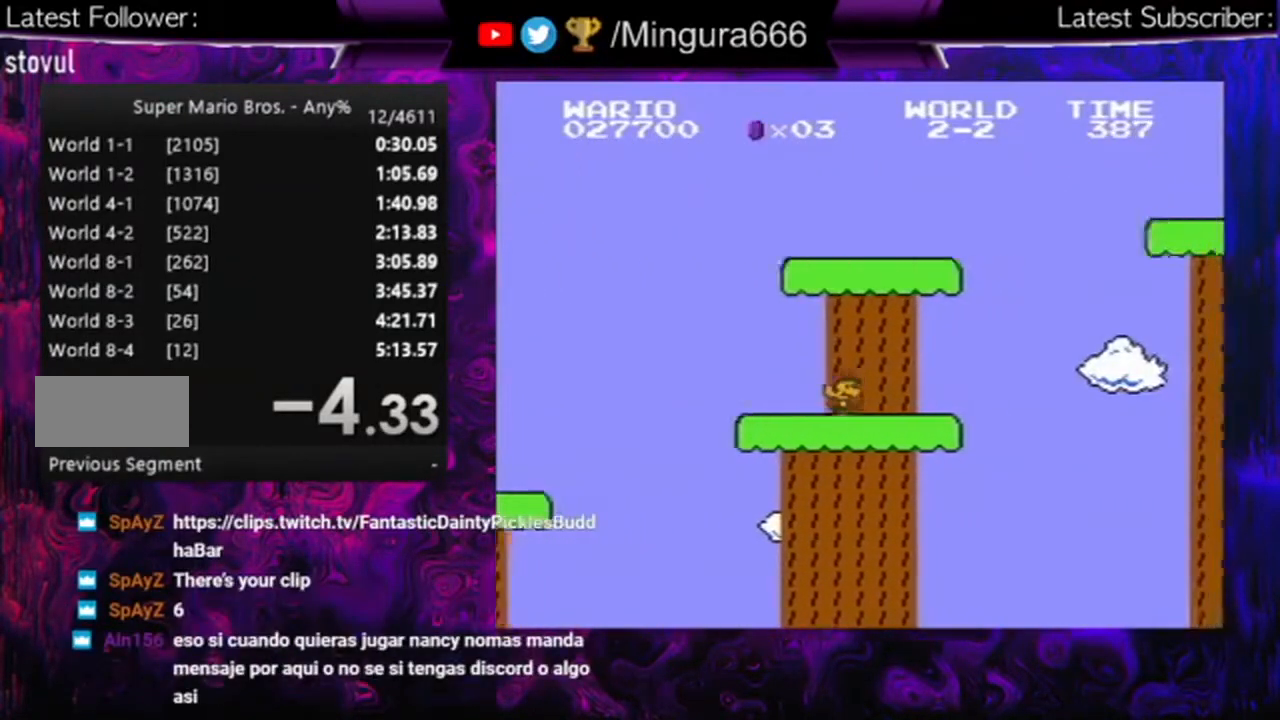
{"buttons": ["A", "B", "DPAD_RIGHT"], "events": [[300, "A", "down"]]}
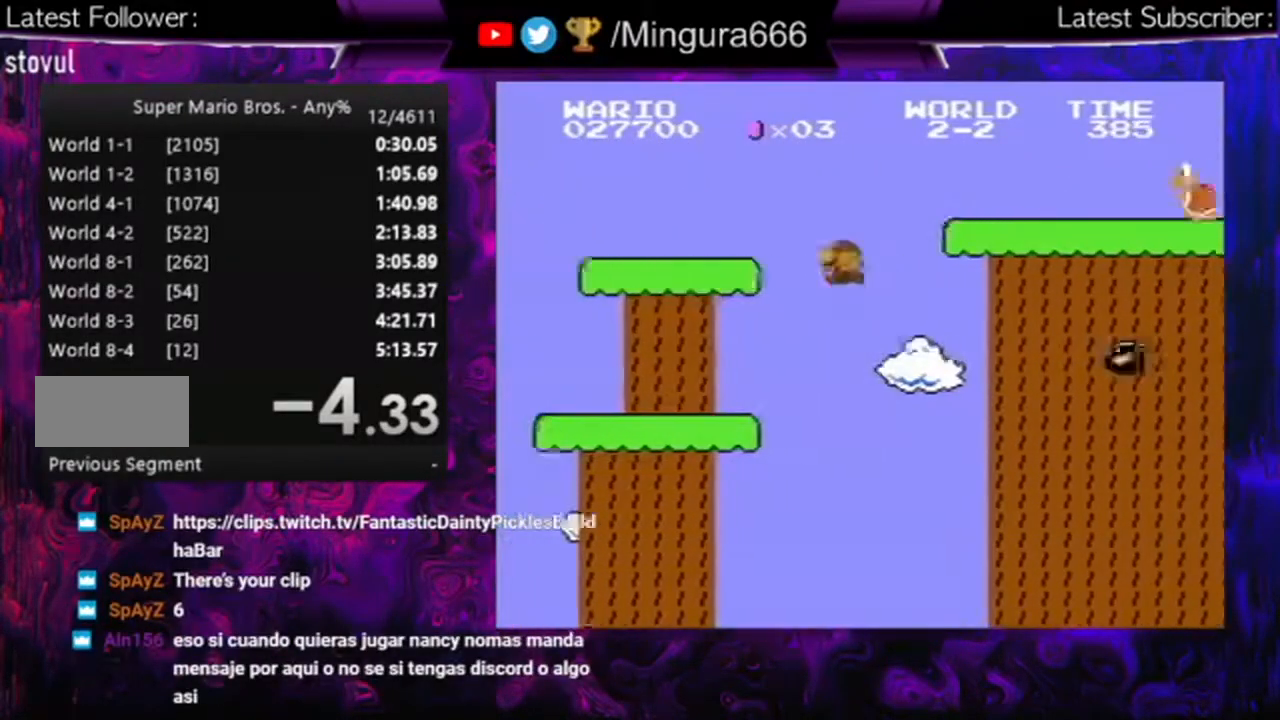
{"buttons": ["B", "DPAD_RIGHT"], "events": [[200, "A", "up"], [367, "A", "down"], [467, "A", "up"]]}
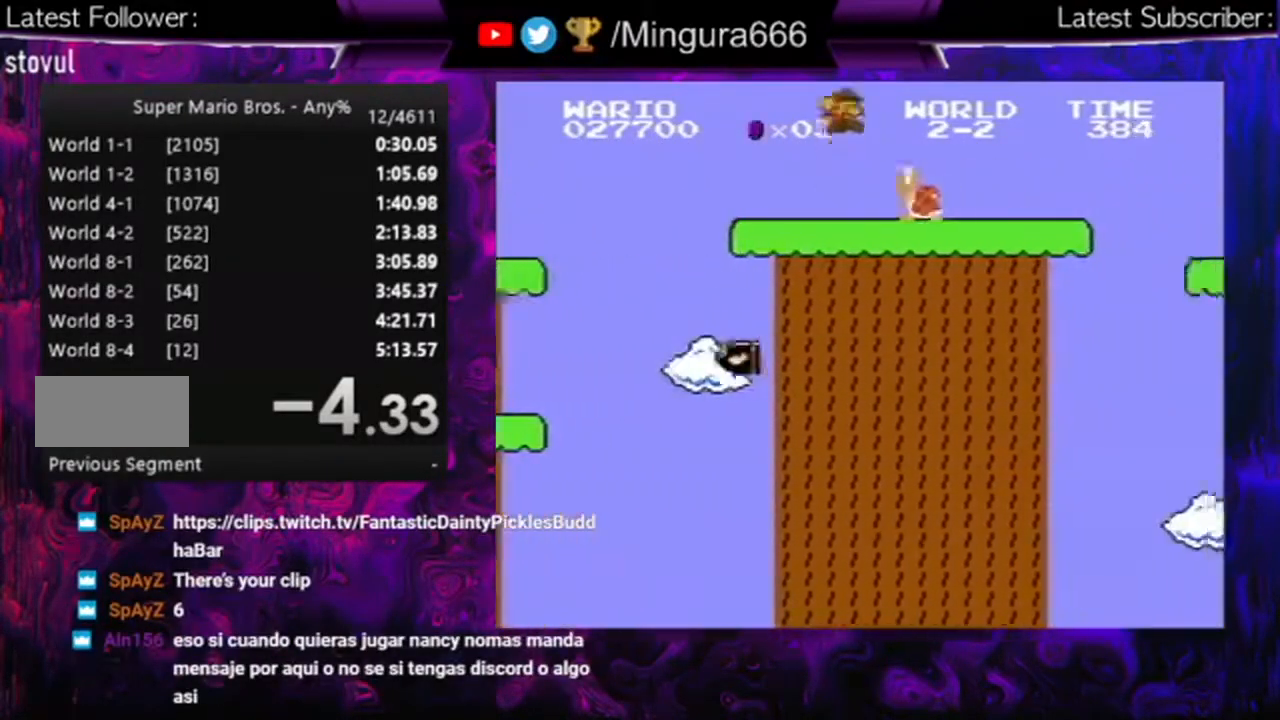
{"buttons": ["A", "B", "DPAD_RIGHT"], "events": [[100, "DPAD_RIGHT", "up"], [300, "DPAD_RIGHT", "down"], [433, "A", "down"]]}
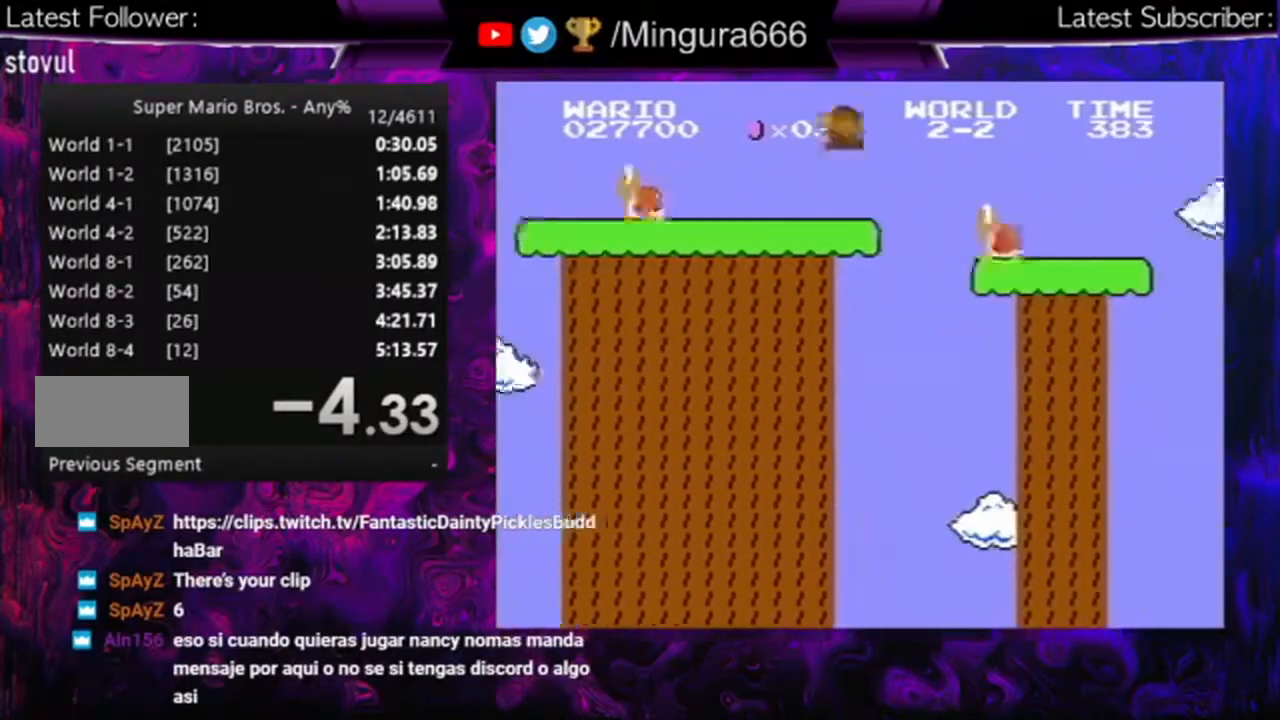
{"buttons": ["B", "DPAD_RIGHT"], "events": [[33, "A", "up"], [233, "DPAD_RIGHT", "up"], [367, "DPAD_RIGHT", "down"]]}
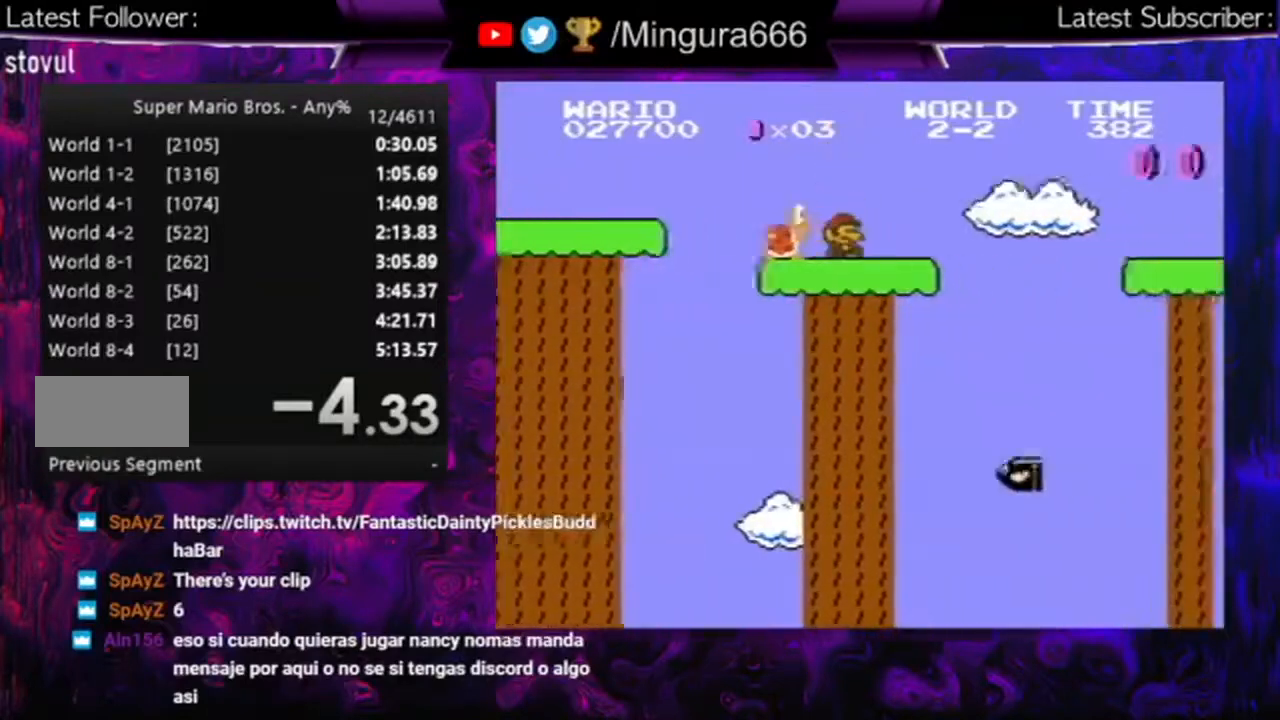
{"buttons": ["B"], "events": [[133, "A", "down"], [367, "A", "up"], [433, "DPAD_RIGHT", "up"]]}
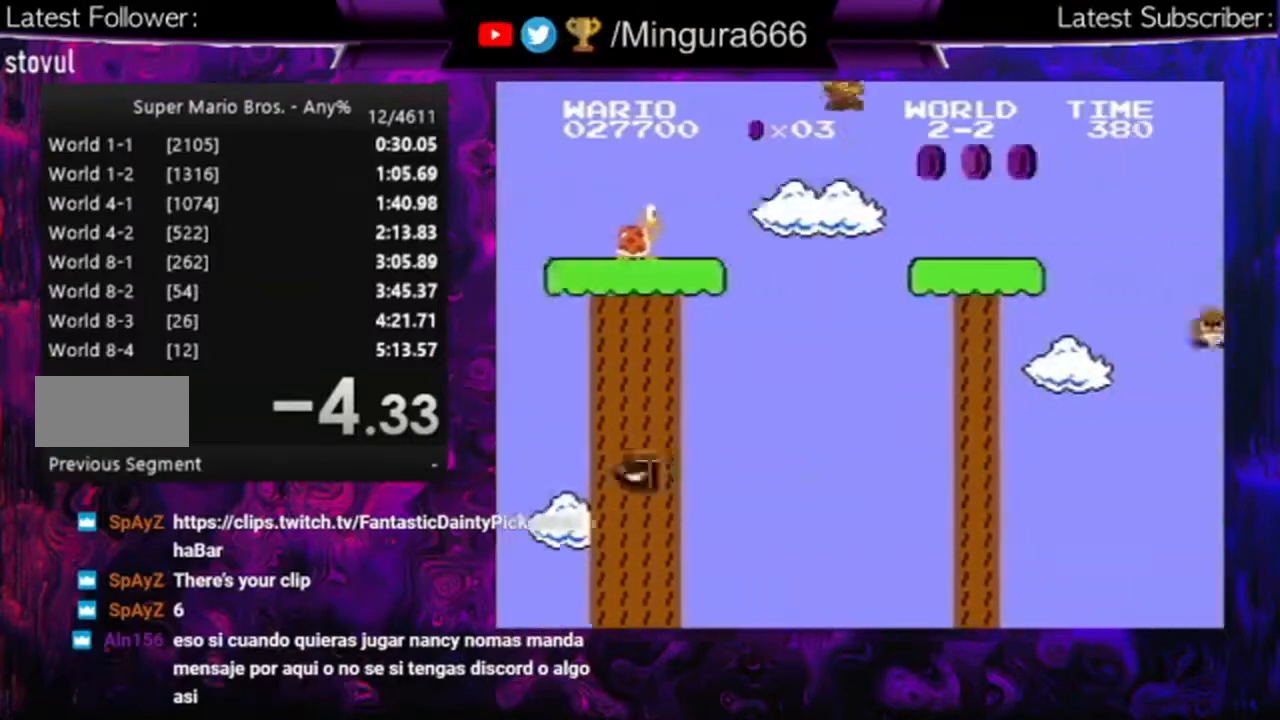
{"buttons": ["A", "B", "DPAD_RIGHT"], "events": [[167, "DPAD_RIGHT", "down"], [433, "A", "down"]]}
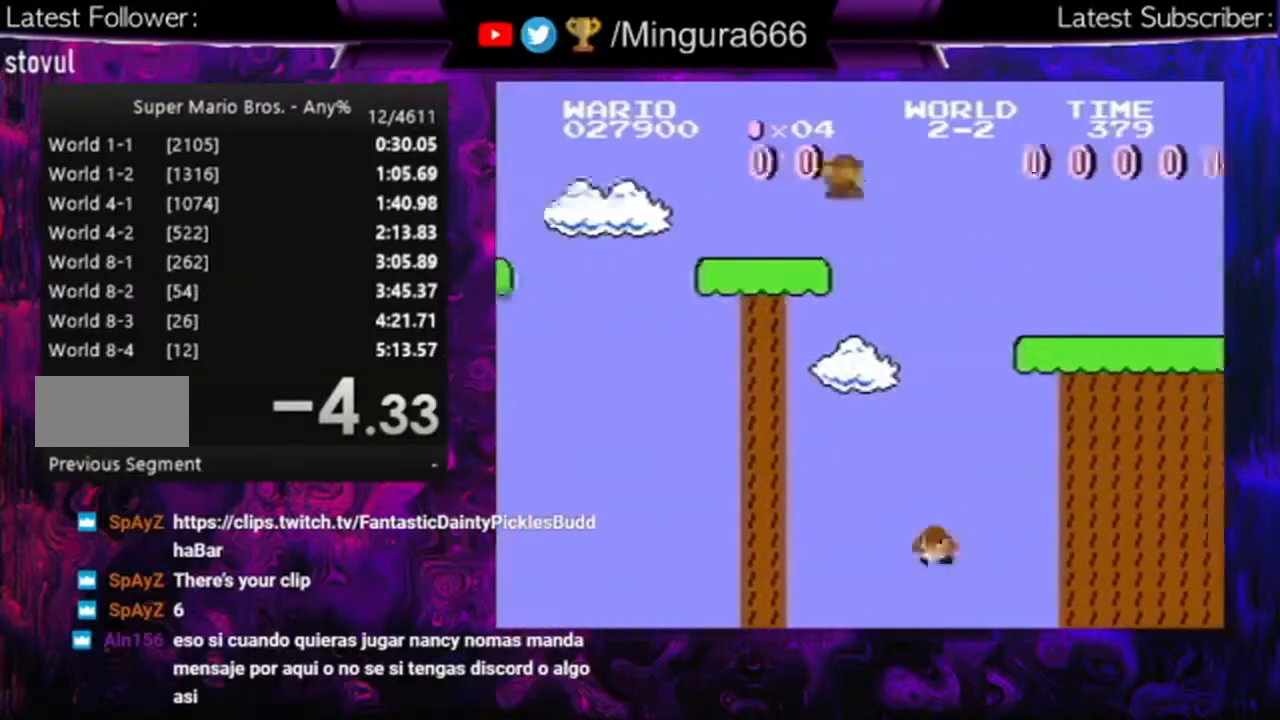
{"buttons": ["B", "DPAD_RIGHT"], "events": [[133, "A", "up"]]}
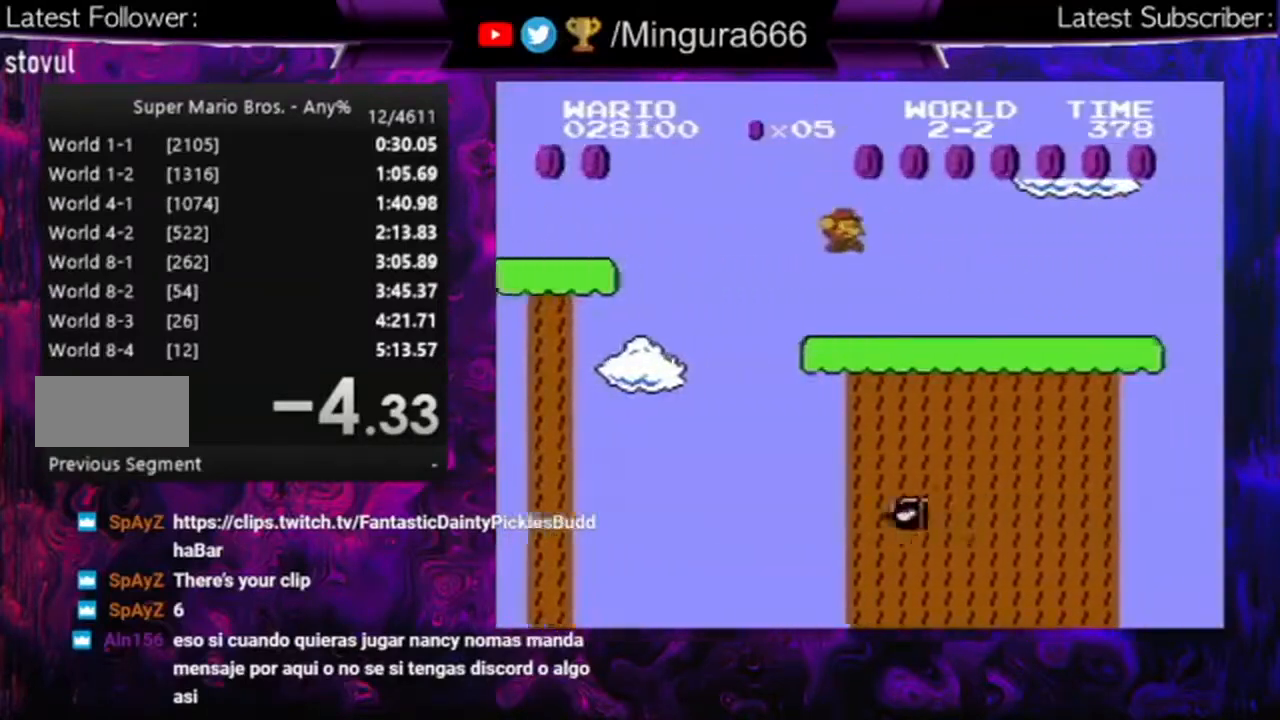
{"buttons": ["B", "DPAD_RIGHT"], "events": []}
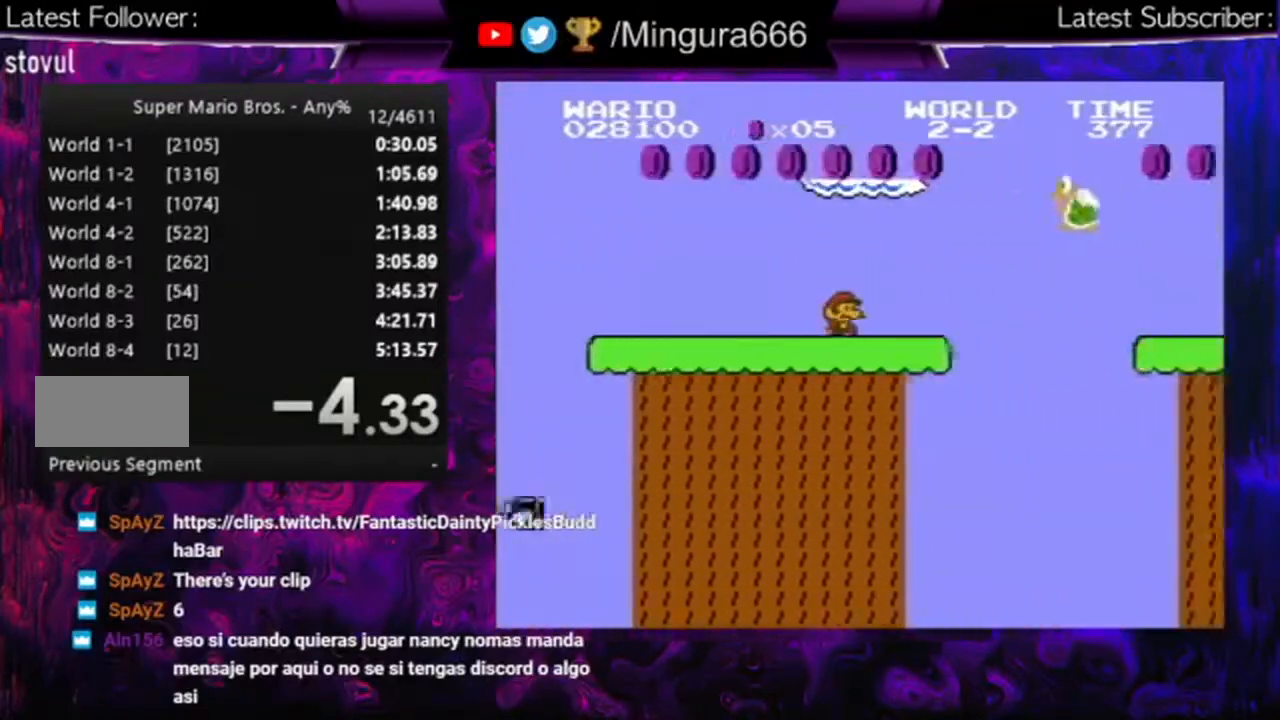
{"buttons": ["B", "DPAD_RIGHT"], "events": [[167, "A", "down"], [467, "A", "up"]]}
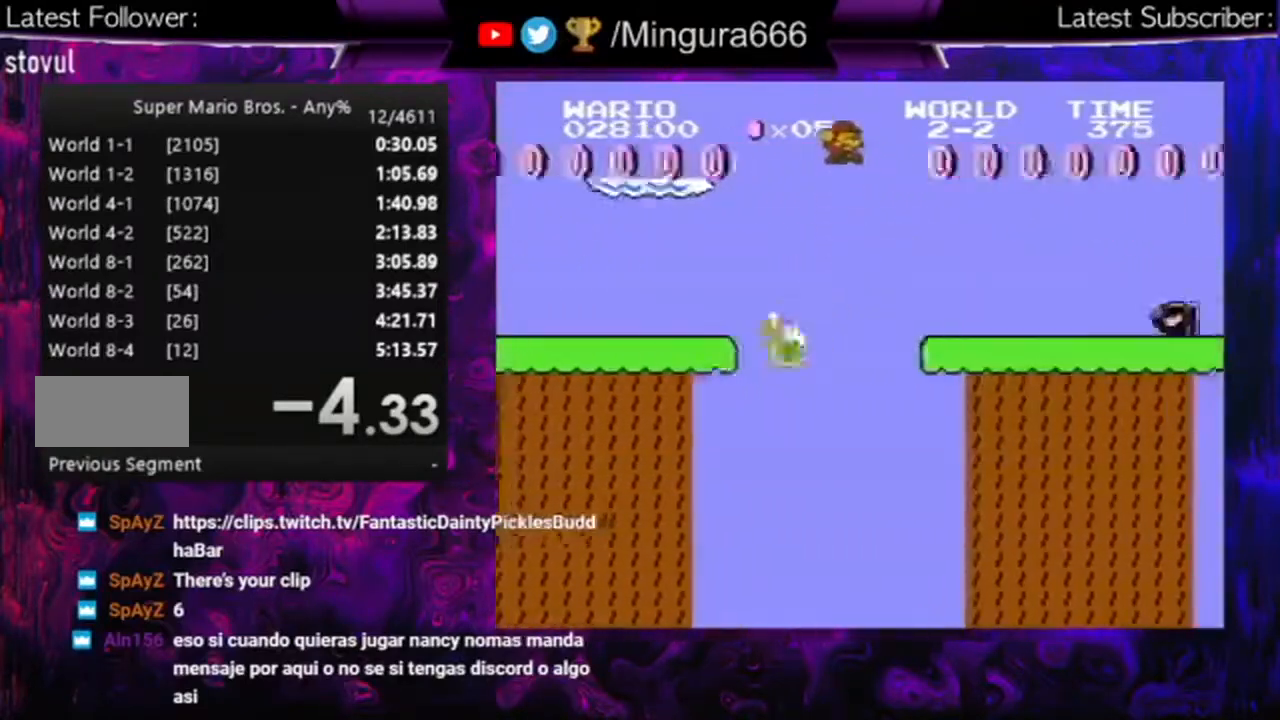
{"buttons": ["B", "DPAD_LEFT"], "events": [[367, "A", "down"], [367, "DPAD_RIGHT", "up"], [400, "DPAD_LEFT", "down"], [500, "A", "up"]]}